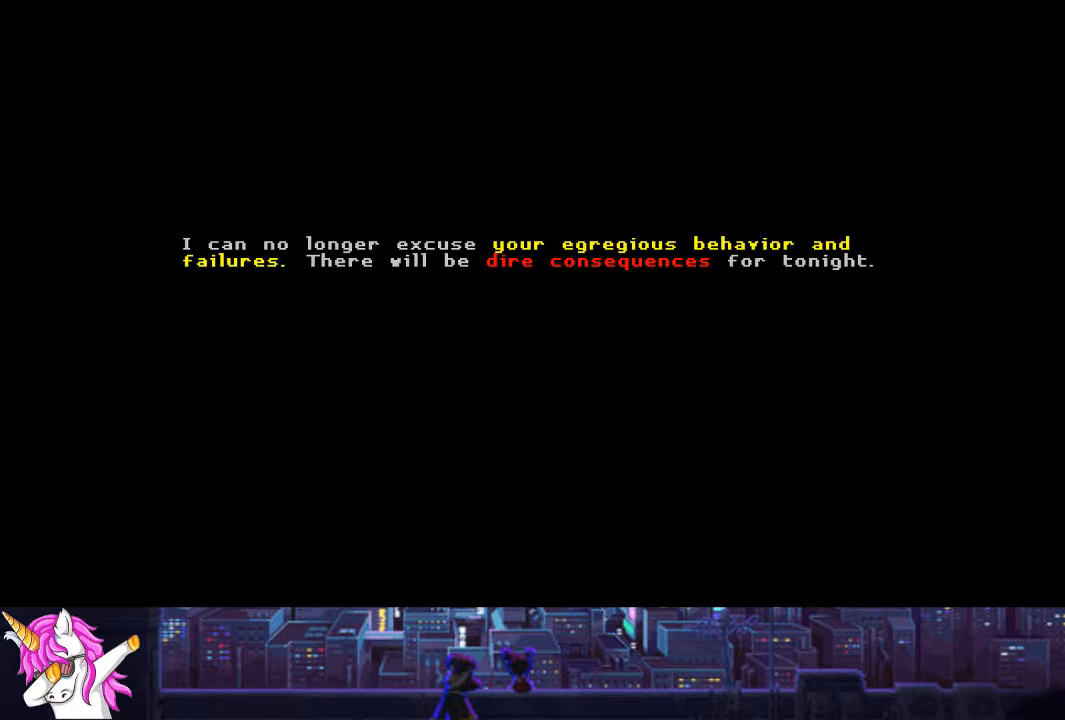
Gameplay with a controller (PlayStation layout); each line is a JSON object with the inputs held at the frame after it. "events" lists button and stick changes between this image and that frame as [ms after this image, input, new state], when the widget could be followed in between.
{"buttons": ["CROSS"], "left_stick": "center", "right_stick": "center", "events": [[51, "CROSS", "down"], [119, "CROSS", "up"], [237, "CROSS", "down"], [321, "CROSS", "up"], [439, "CROSS", "down"]]}
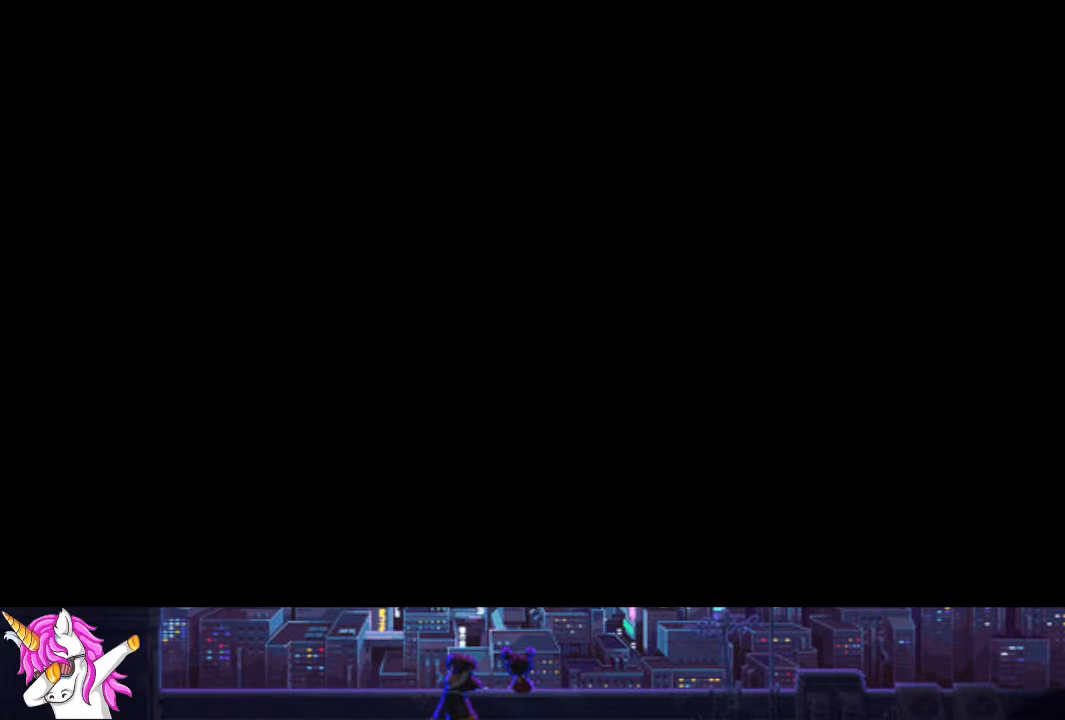
{"buttons": [], "left_stick": "center", "right_stick": "center", "events": [[34, "CROSS", "up"], [152, "CROSS", "down"], [220, "CROSS", "up"], [355, "CROSS", "down"], [388, "CROSS", "up"]]}
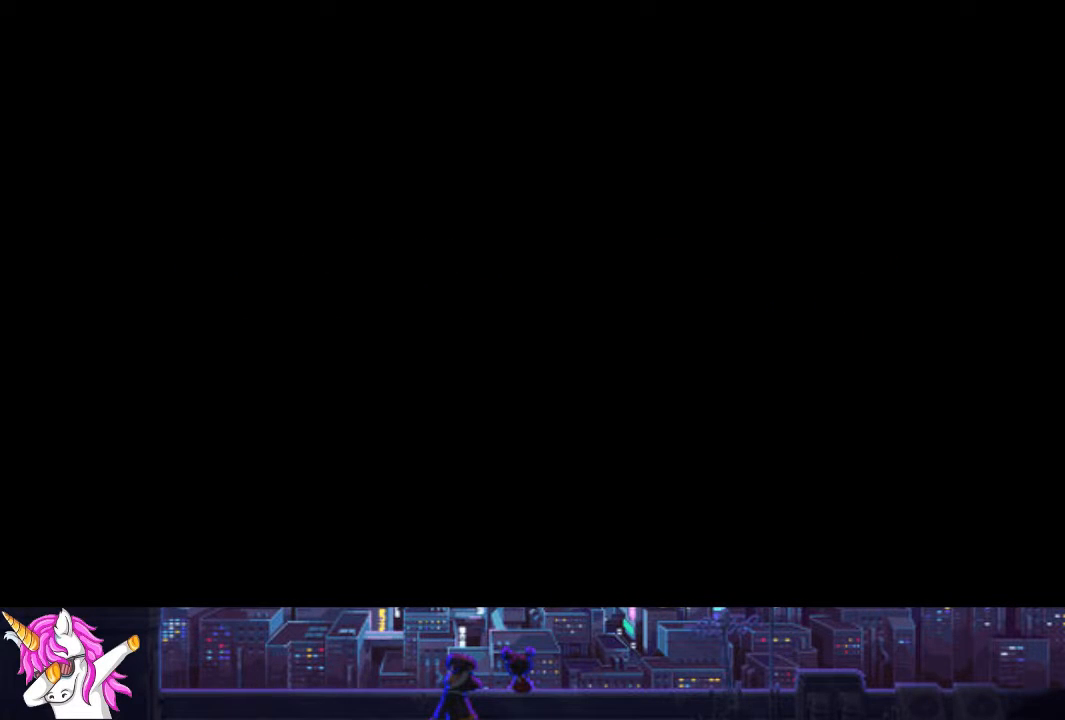
{"buttons": [], "left_stick": "center", "right_stick": "center", "events": []}
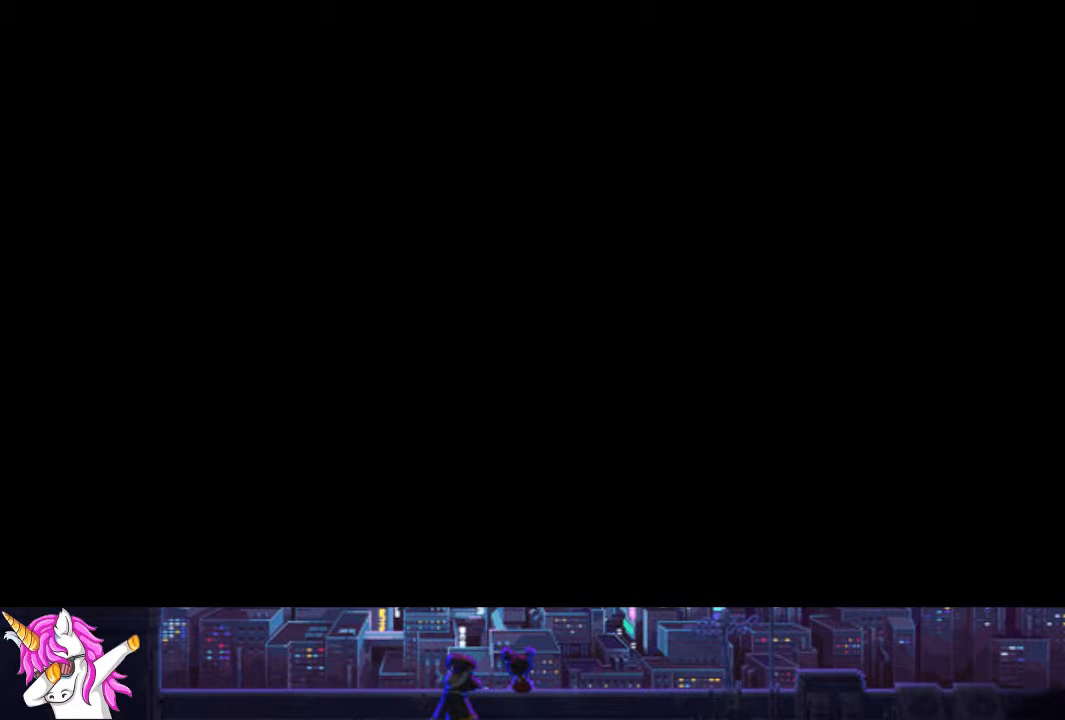
{"buttons": [], "left_stick": "center", "right_stick": "center", "events": []}
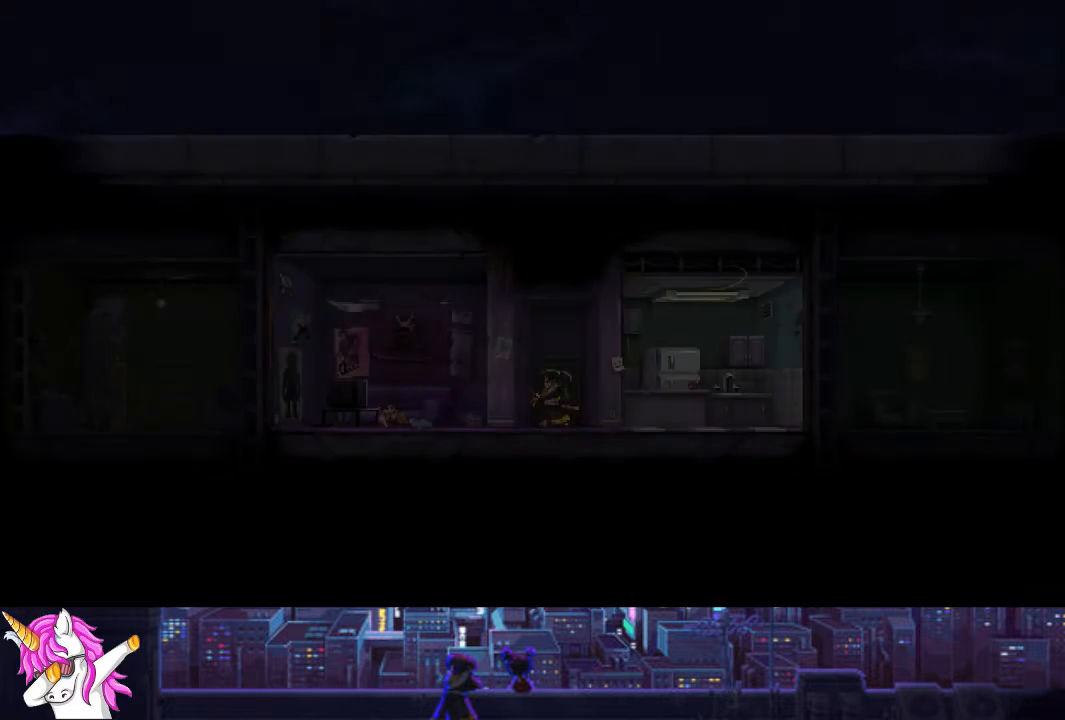
{"buttons": [], "left_stick": "center", "right_stick": "center", "events": [[321, "CROSS", "down"], [388, "CROSS", "up"]]}
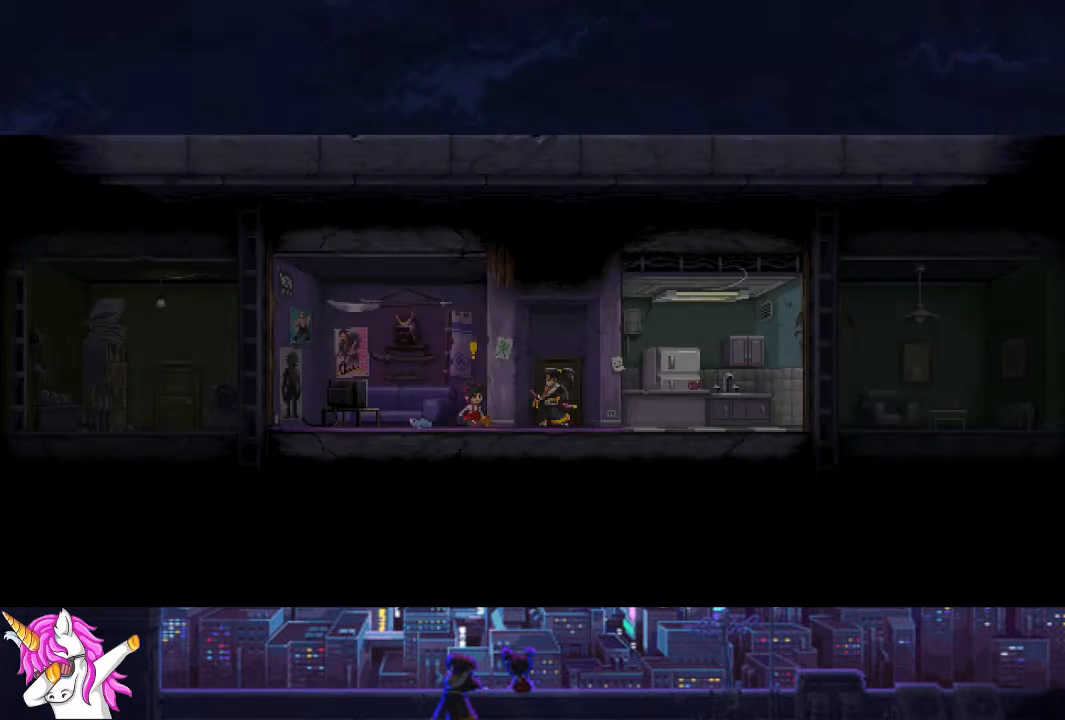
{"buttons": ["CROSS"], "left_stick": "center", "right_stick": "center", "events": [[422, "CROSS", "down"]]}
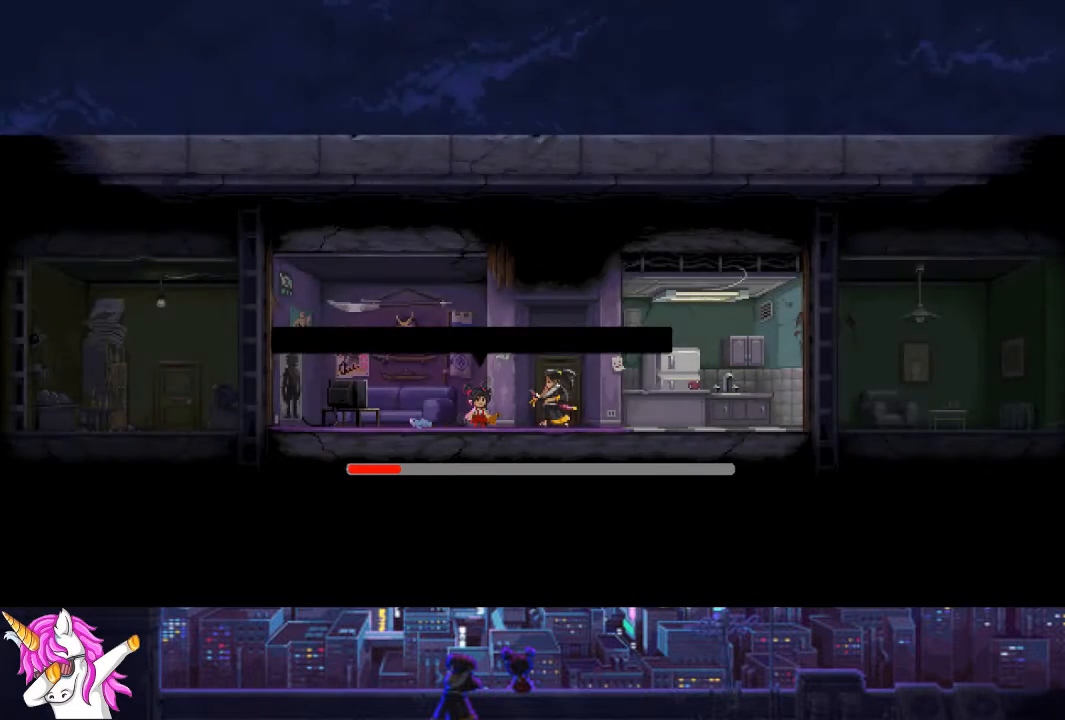
{"buttons": [], "left_stick": "center", "right_stick": "center", "events": [[68, "CROSS", "up"]]}
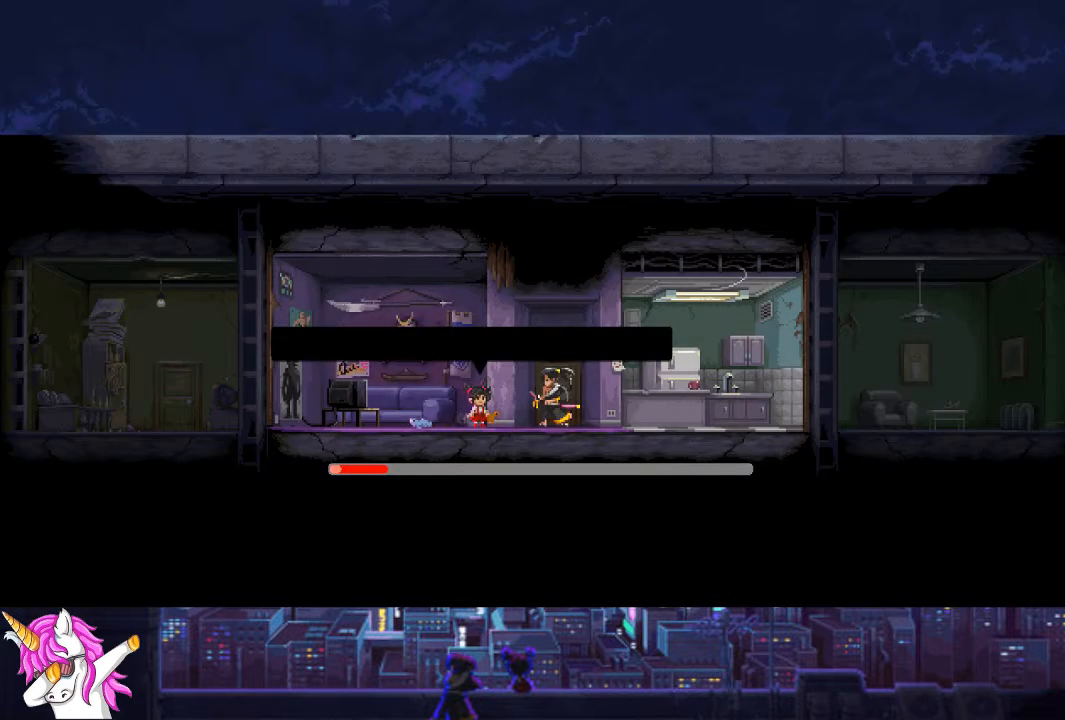
{"buttons": [], "left_stick": "center", "right_stick": "center", "events": []}
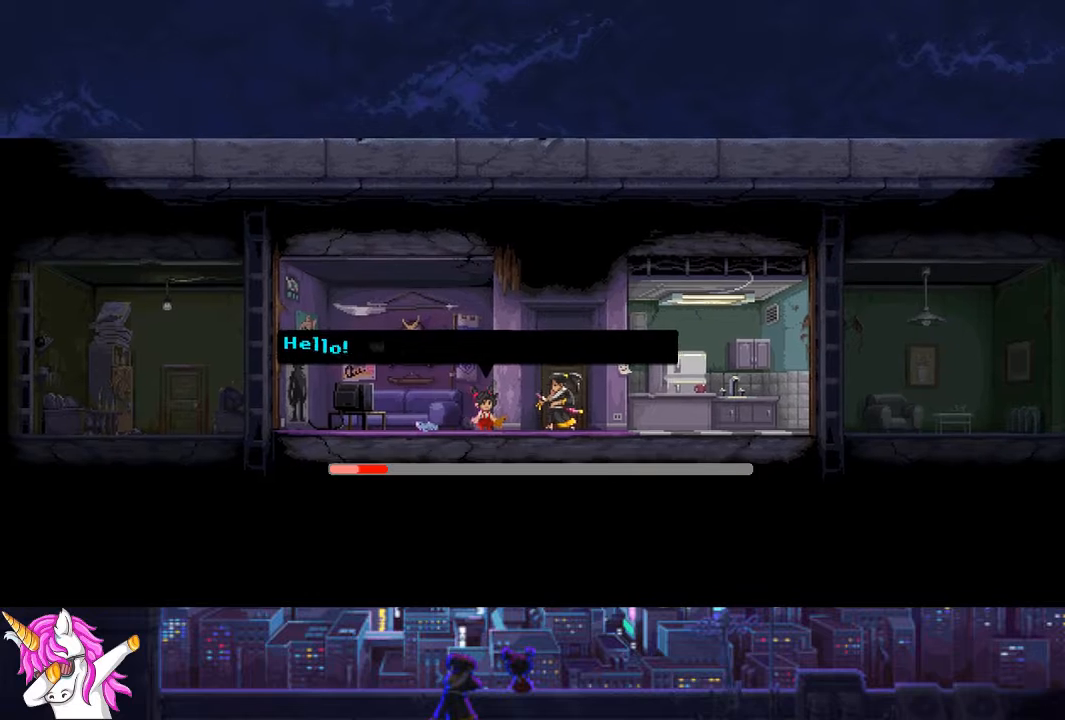
{"buttons": ["CROSS"], "left_stick": "center", "right_stick": "center", "events": [[236, "CROSS", "down"], [321, "CROSS", "up"], [422, "CROSS", "down"]]}
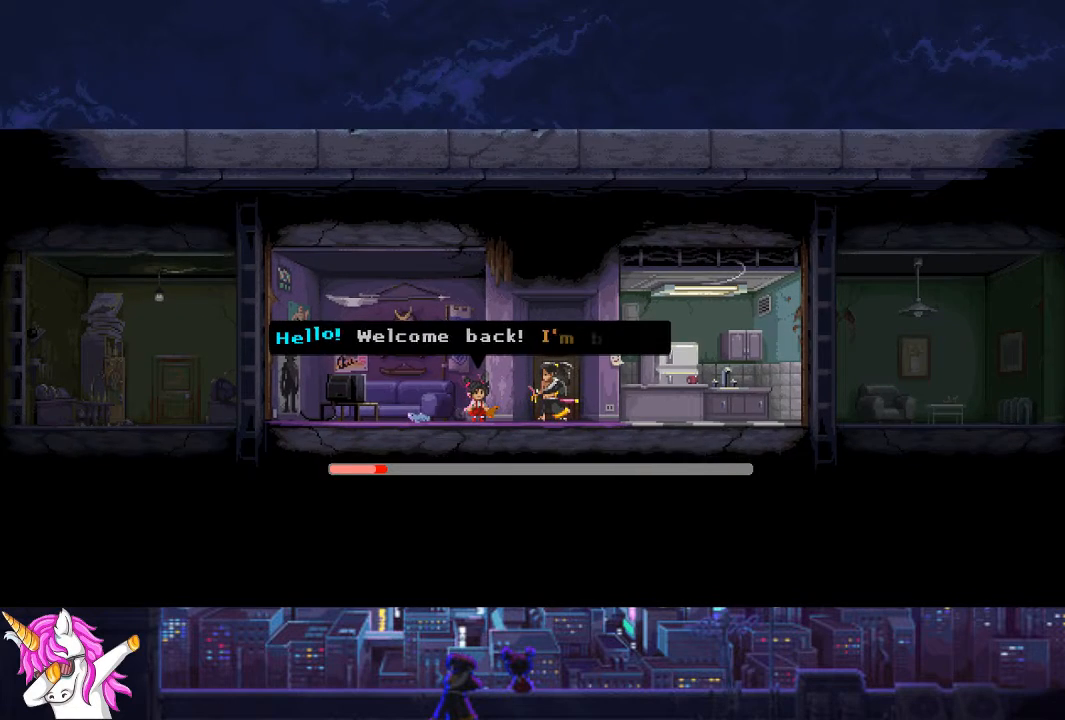
{"buttons": [], "left_stick": "center", "right_stick": "center", "events": [[34, "CROSS", "up"], [169, "CROSS", "down"], [236, "CROSS", "up"], [354, "CROSS", "down"], [439, "CROSS", "up"]]}
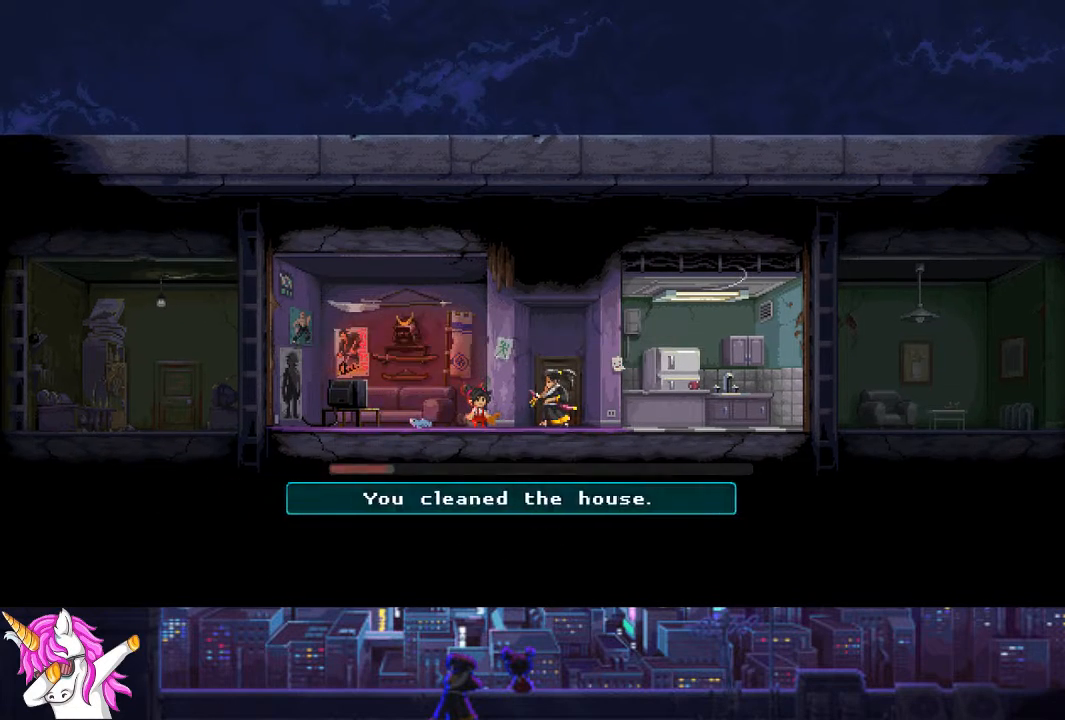
{"buttons": [], "left_stick": "center", "right_stick": "center", "events": []}
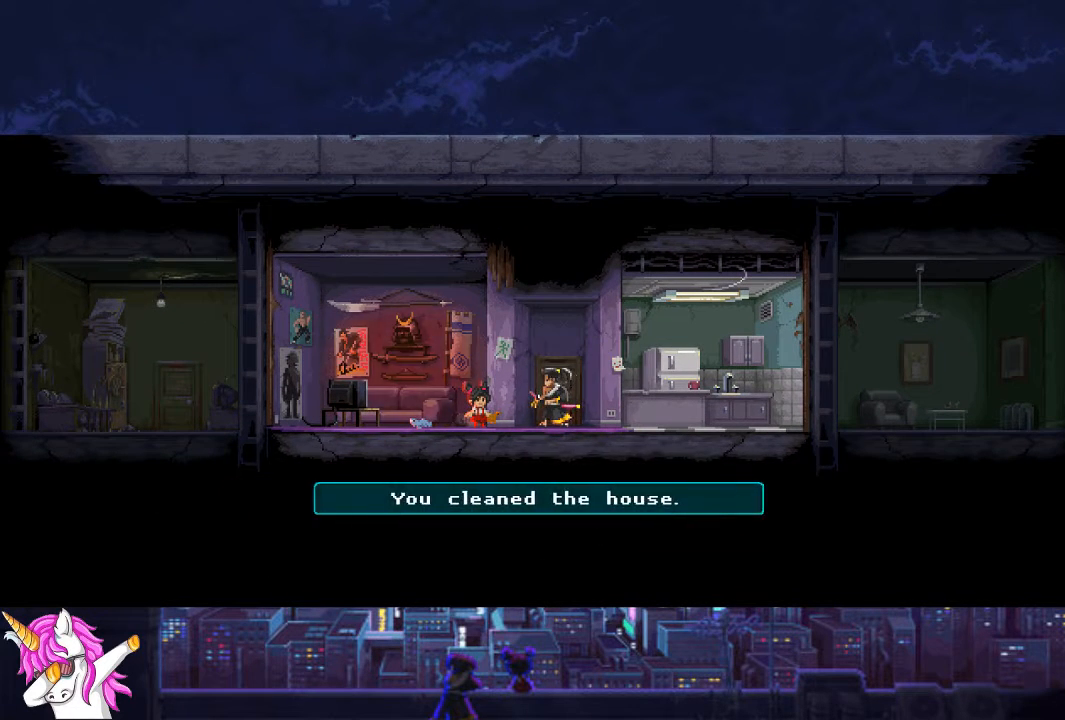
{"buttons": [], "left_stick": "center", "right_stick": "center", "events": [[321, "CROSS", "down"], [388, "CROSS", "up"]]}
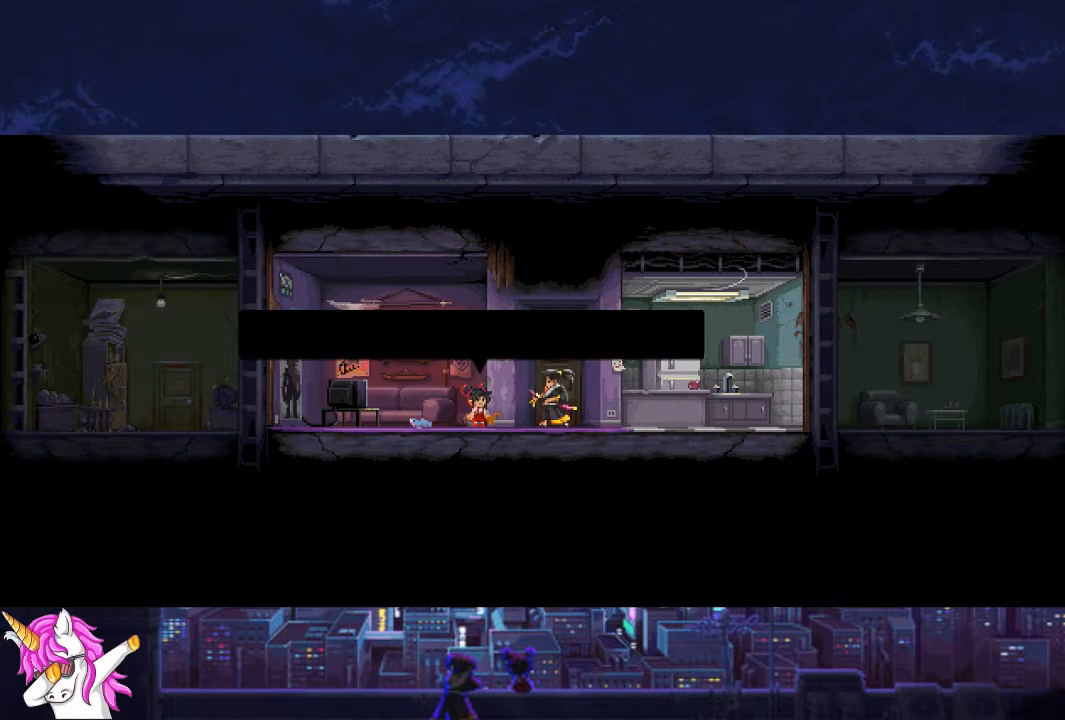
{"buttons": [], "left_stick": "center", "right_stick": "center", "events": [[237, "CROSS", "down"], [287, "CROSS", "up"], [423, "CROSS", "down"], [507, "CROSS", "up"]]}
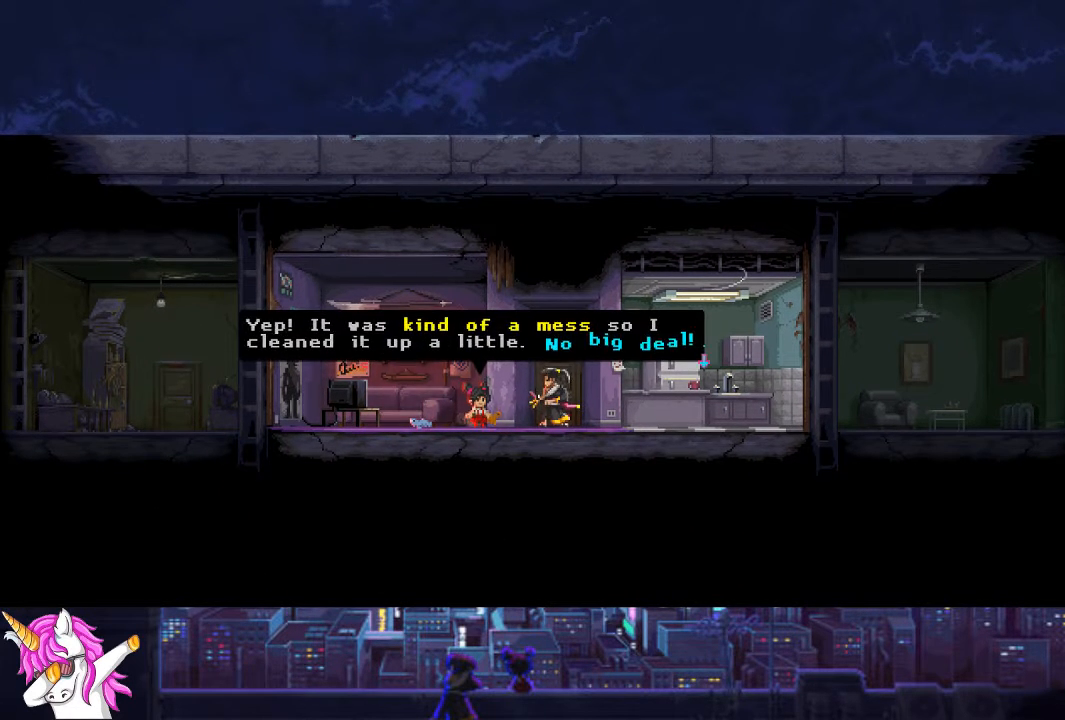
{"buttons": ["CROSS"], "left_stick": "center", "right_stick": "center", "events": [[118, "CROSS", "down"], [186, "CROSS", "up"], [304, "CROSS", "down"], [388, "CROSS", "up"], [490, "CROSS", "down"]]}
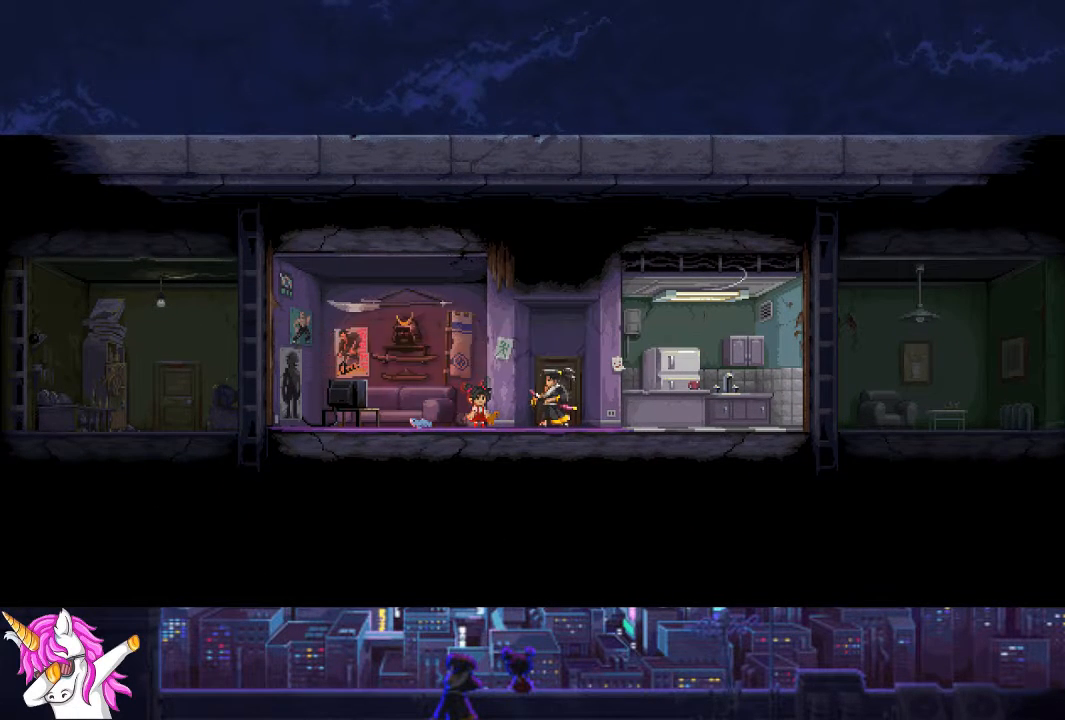
{"buttons": [], "left_stick": "center", "right_stick": "center", "events": [[84, "CROSS", "up"], [439, "CROSS", "down"], [506, "CROSS", "up"]]}
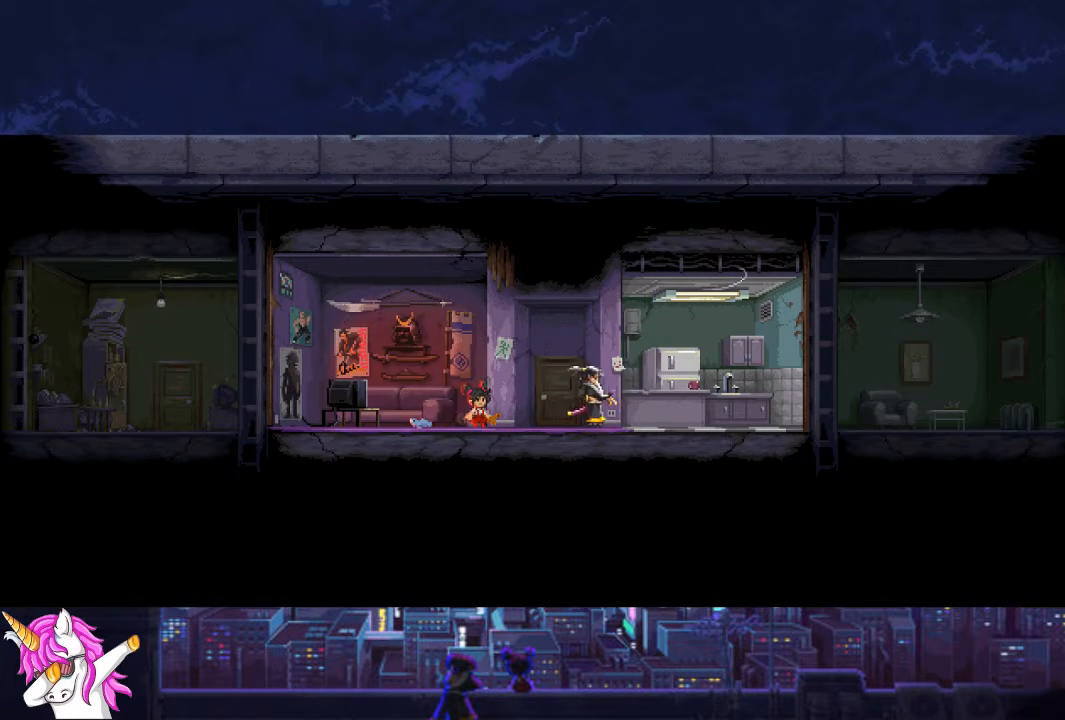
{"buttons": [], "left_stick": "center", "right_stick": "center", "events": [[135, "CROSS", "down"], [186, "CROSS", "up"], [321, "CROSS", "down"], [439, "CROSS", "up"]]}
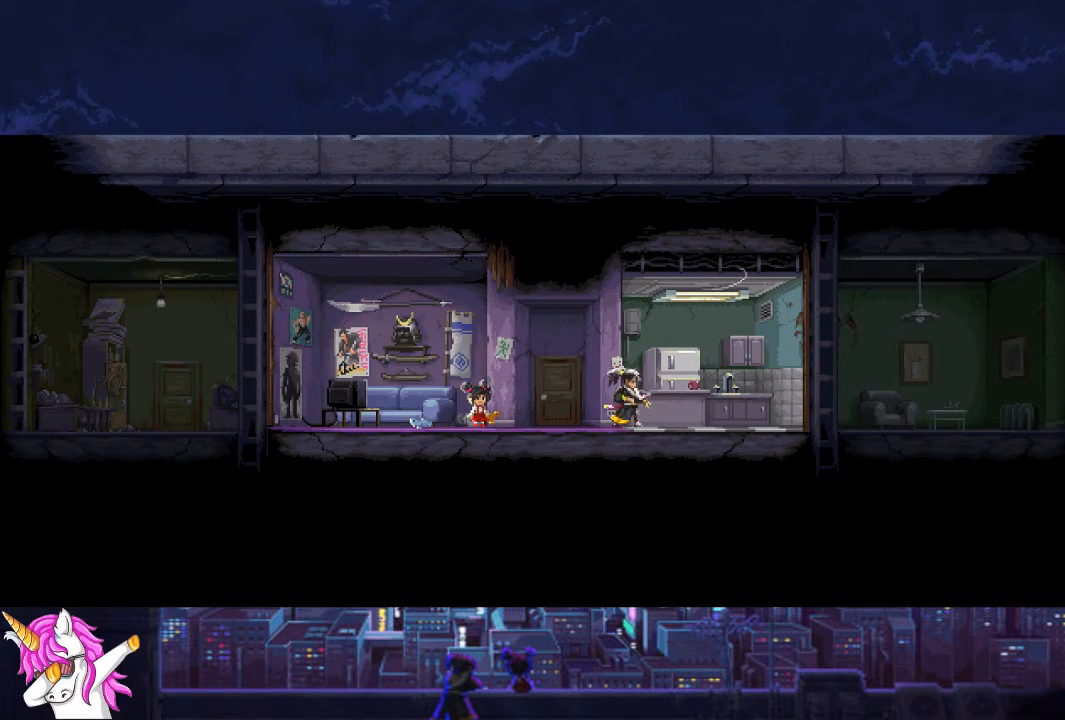
{"buttons": ["CROSS"], "left_stick": "center", "right_stick": "center", "events": [[34, "CROSS", "down"], [169, "CROSS", "up"], [270, "CROSS", "down"], [371, "CROSS", "up"], [456, "CROSS", "down"]]}
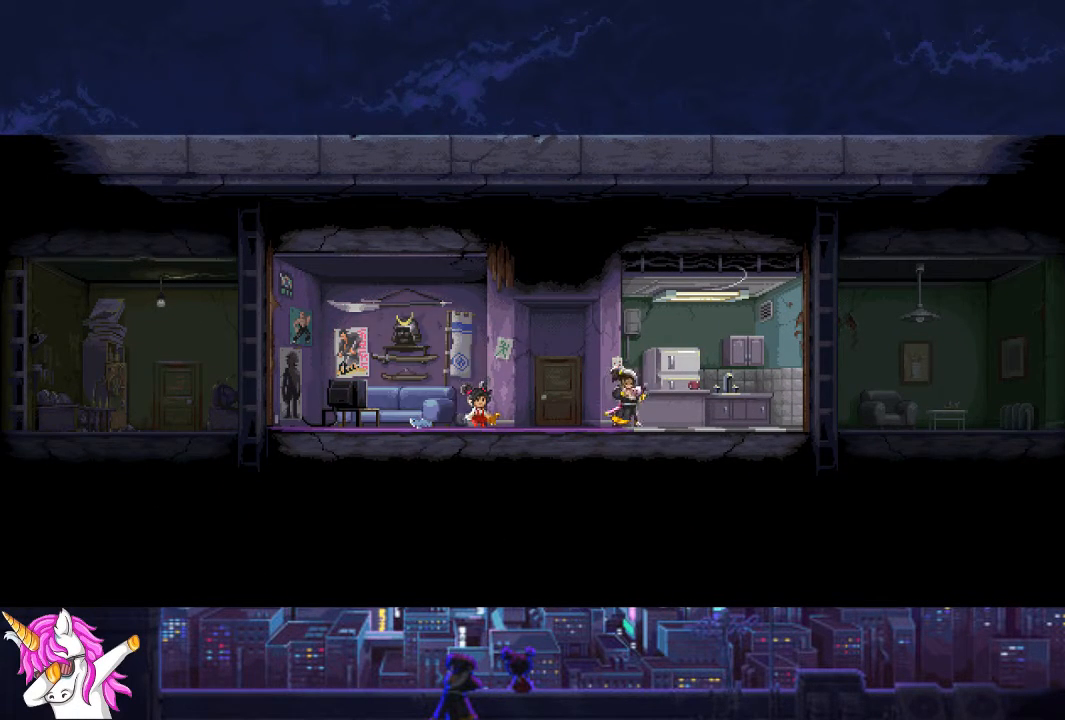
{"buttons": [], "left_stick": "center", "right_stick": "center", "events": [[68, "CROSS", "up"], [152, "CROSS", "down"], [271, "CROSS", "up"], [355, "CROSS", "down"], [473, "CROSS", "up"]]}
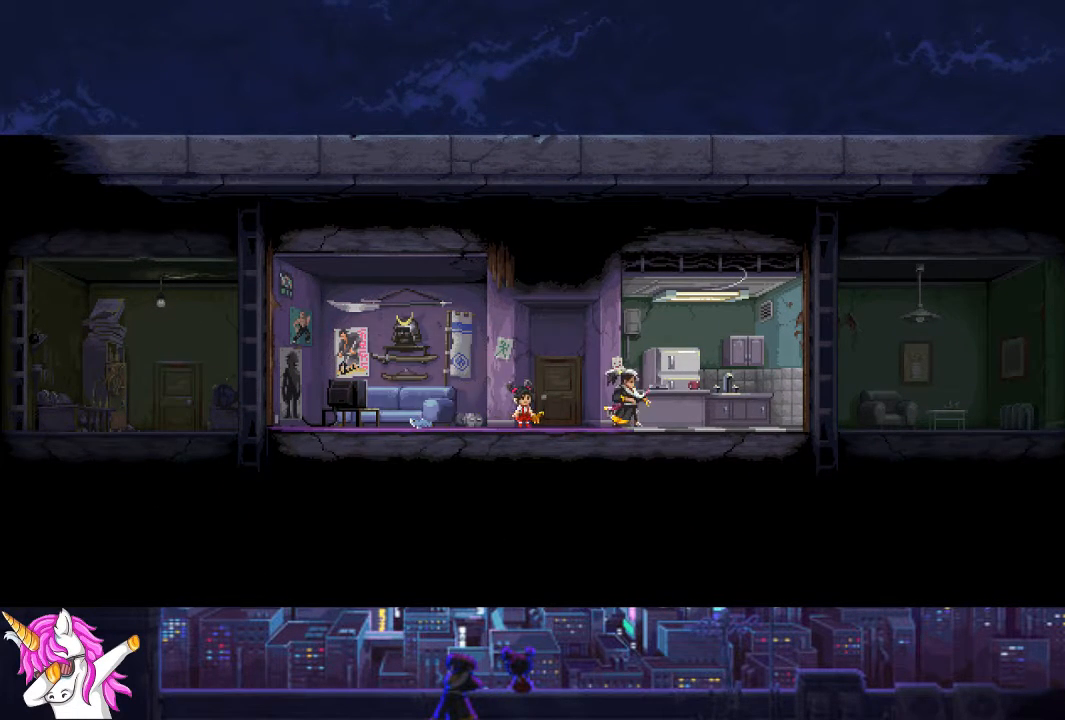
{"buttons": [], "left_stick": "center", "right_stick": "center", "events": [[84, "CROSS", "down"], [203, "CROSS", "up"], [287, "CROSS", "down"], [422, "CROSS", "up"]]}
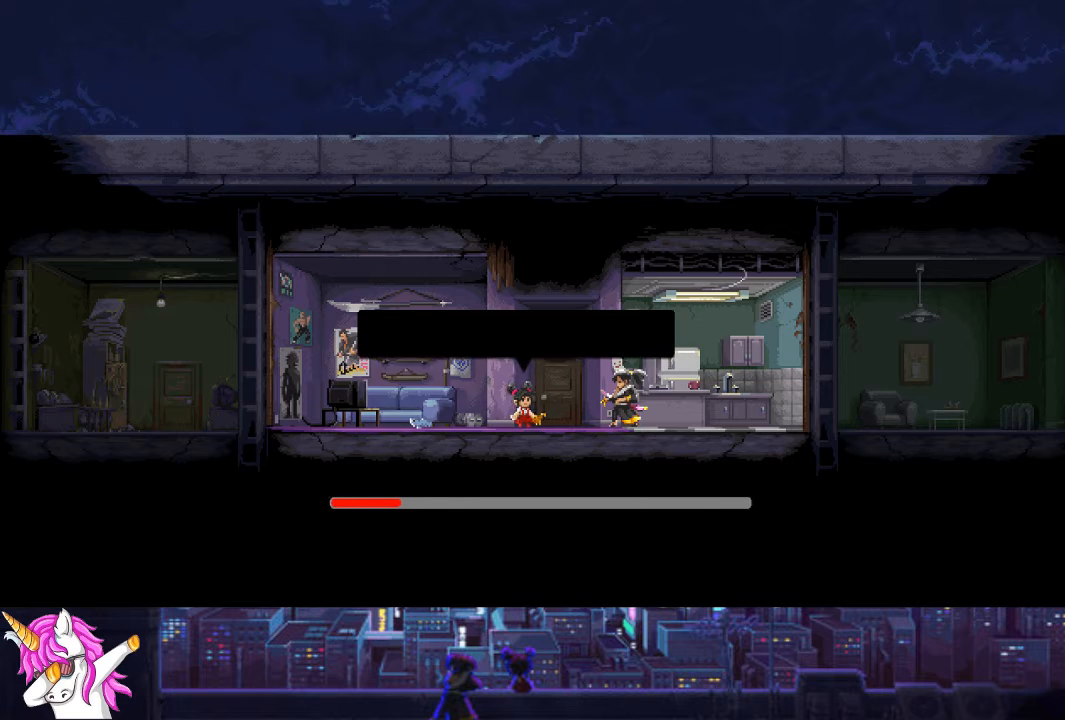
{"buttons": [], "left_stick": "center", "right_stick": "center", "events": [[16, "CROSS", "down"], [118, "CROSS", "up"], [219, "CROSS", "down"], [303, "CROSS", "up"], [388, "CROSS", "down"], [489, "CROSS", "up"]]}
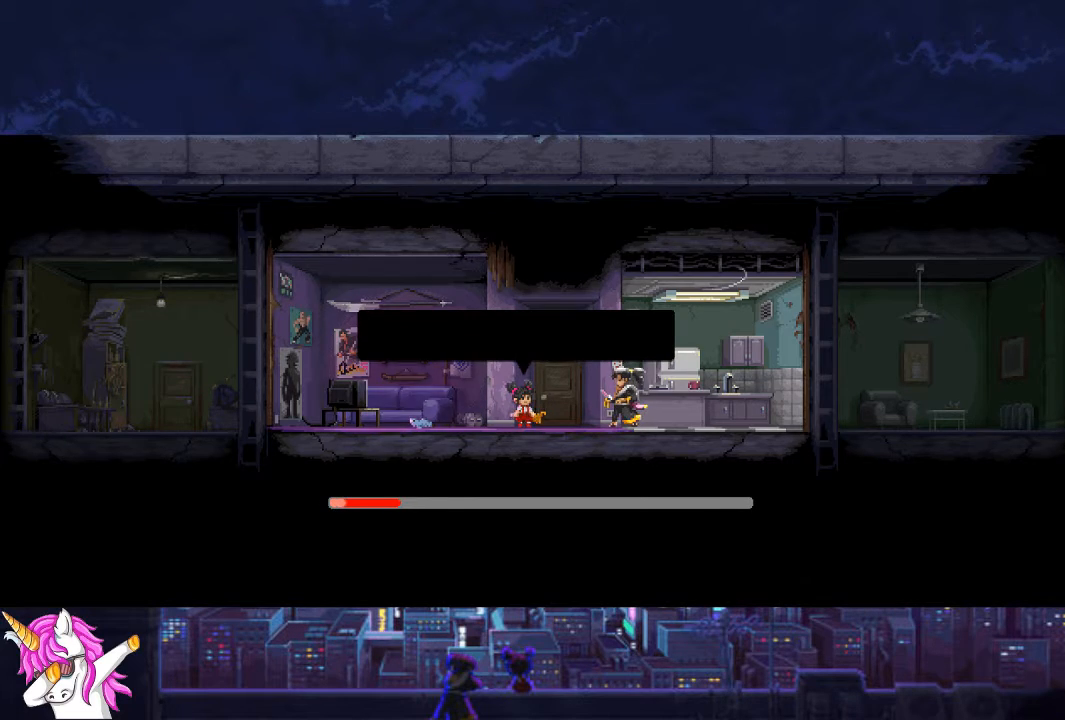
{"buttons": [], "left_stick": "center", "right_stick": "center", "events": [[68, "CROSS", "down"], [203, "CROSS", "up"], [321, "CROSS", "down"], [439, "CROSS", "up"]]}
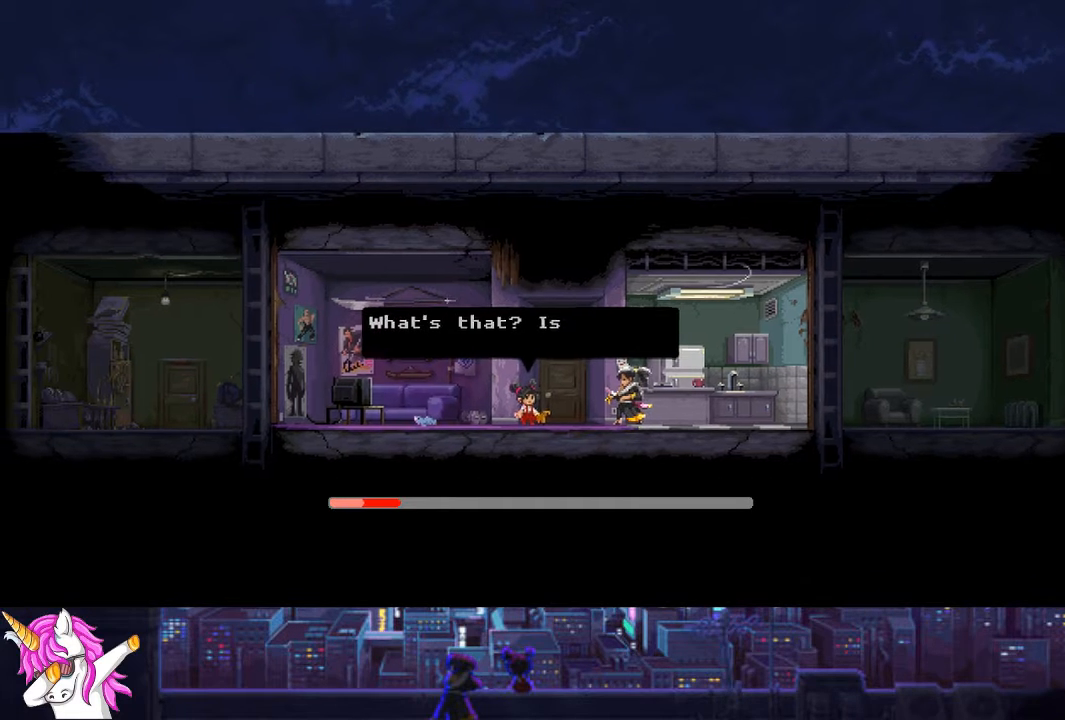
{"buttons": ["CROSS"], "left_stick": "center", "right_stick": "center", "events": [[50, "CROSS", "down"], [152, "CROSS", "up"], [253, "CROSS", "down"], [371, "CROSS", "up"], [472, "CROSS", "down"]]}
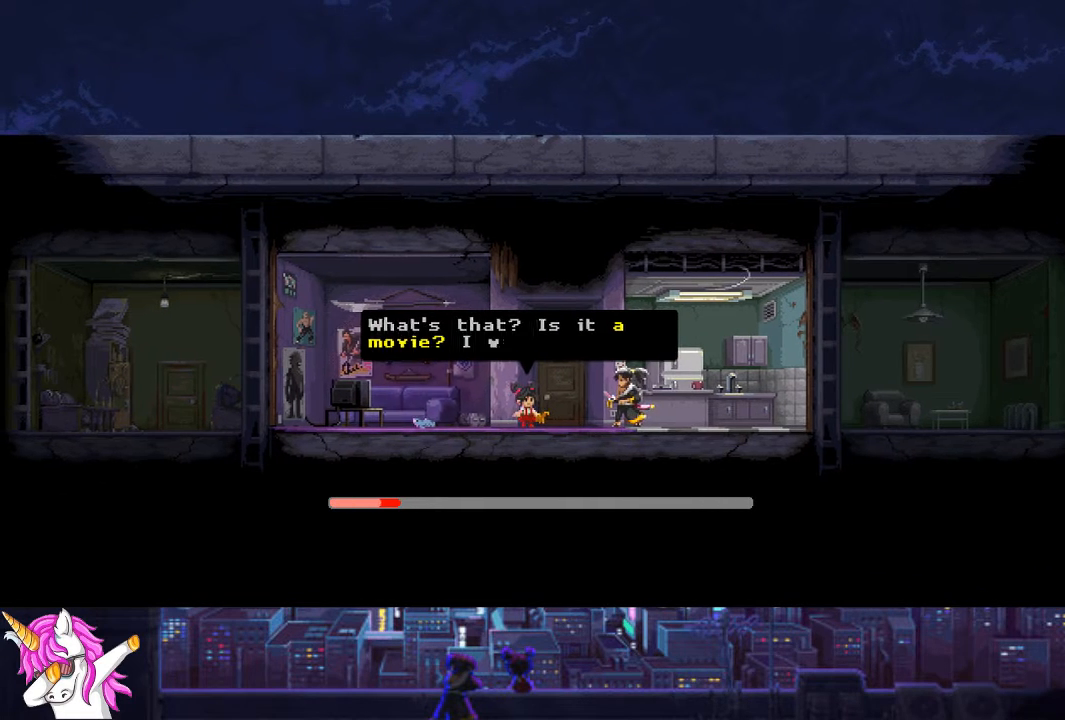
{"buttons": ["CROSS"], "left_stick": "center", "right_stick": "center", "events": [[85, "CROSS", "up"], [186, "CROSS", "down"], [287, "CROSS", "up"], [405, "CROSS", "down"]]}
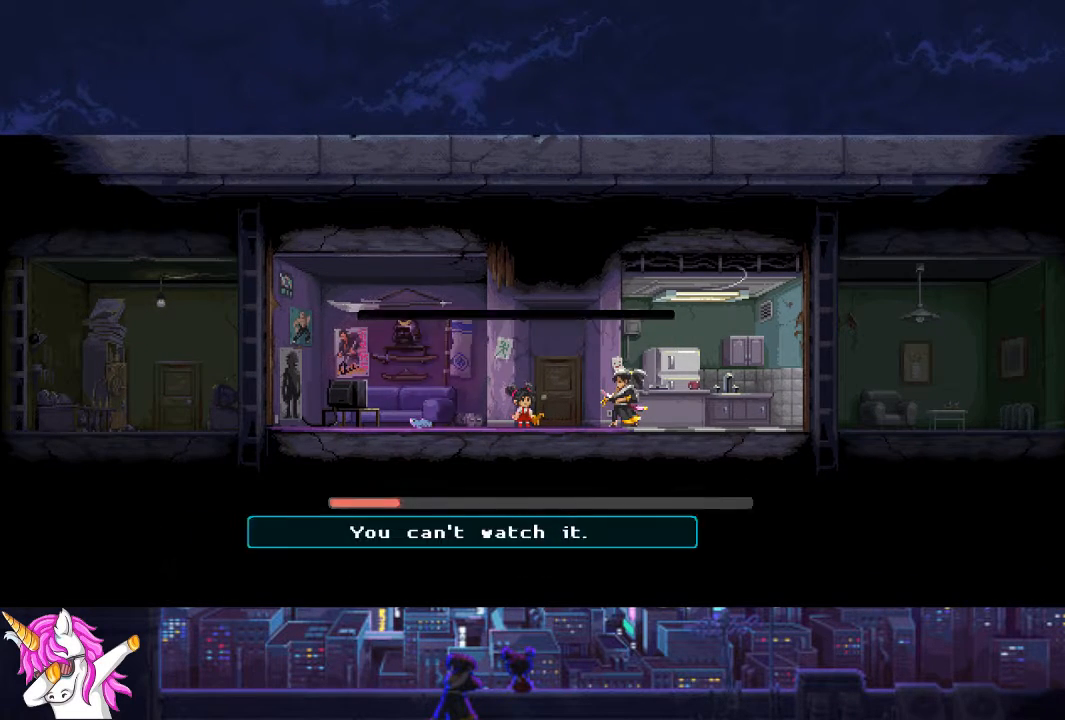
{"buttons": [], "left_stick": "center", "right_stick": "center", "events": [[34, "CROSS", "up"], [135, "CROSS", "down"], [253, "CROSS", "up"], [321, "CROSS", "down"], [422, "CROSS", "up"]]}
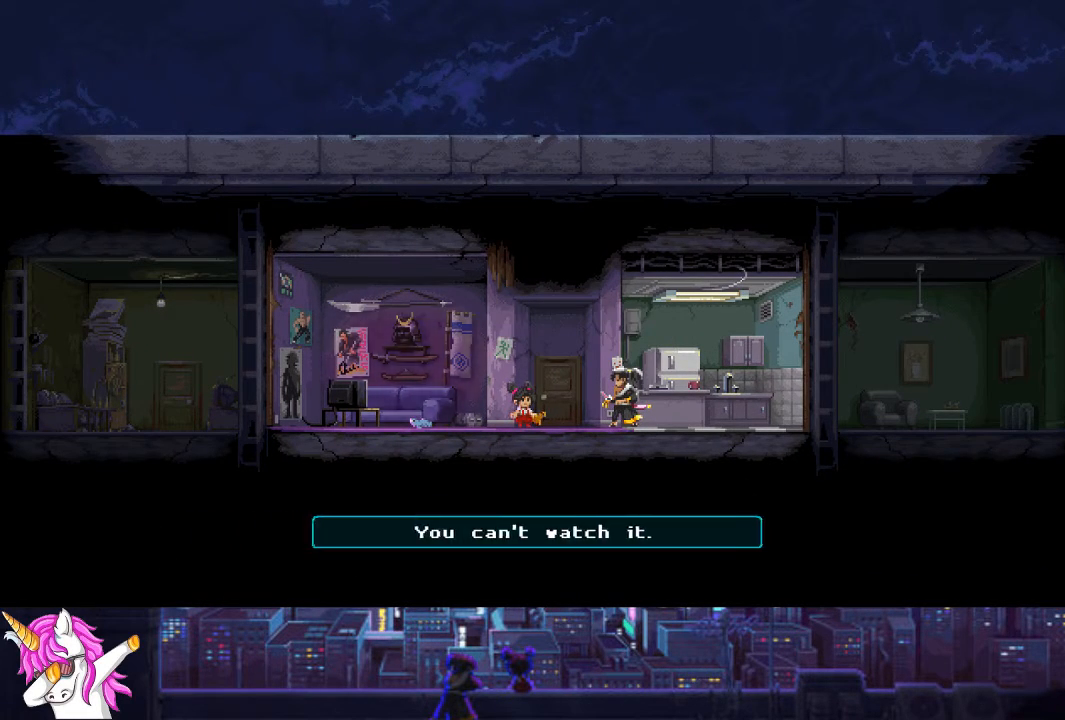
{"buttons": ["CROSS"], "left_stick": "center", "right_stick": "center", "events": [[68, "CROSS", "down"], [186, "CROSS", "up"], [271, "CROSS", "down"], [389, "CROSS", "up"], [490, "CROSS", "down"]]}
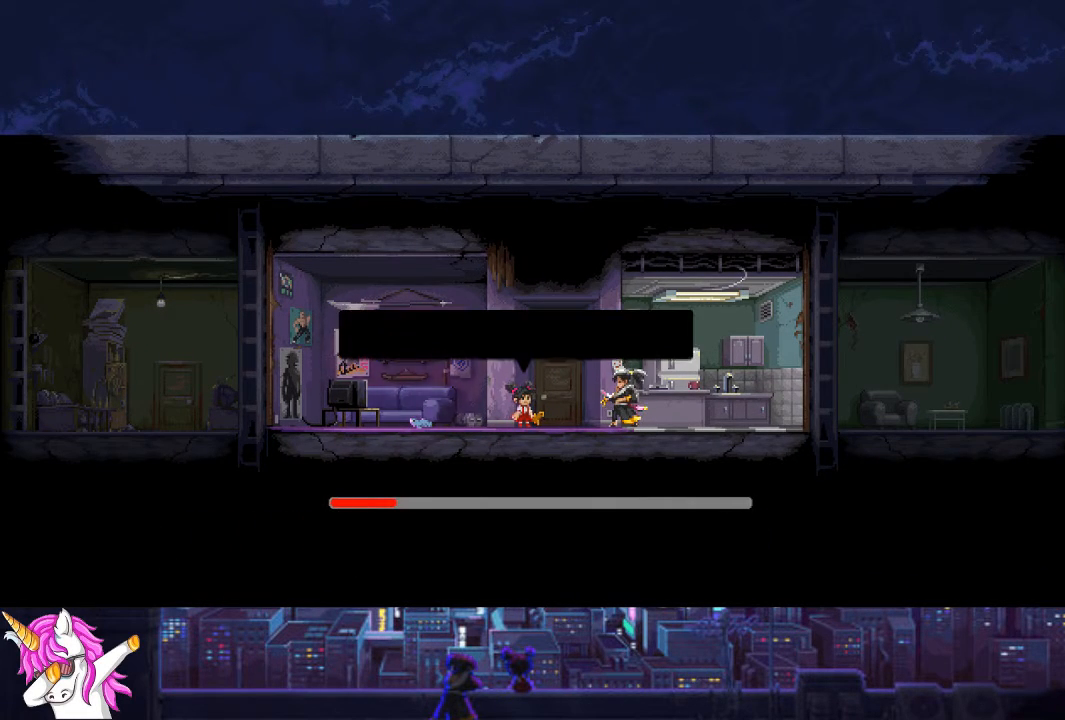
{"buttons": [], "left_stick": "center", "right_stick": "center", "events": [[101, "CROSS", "up"], [203, "CROSS", "down"], [287, "CROSS", "up"], [405, "CROSS", "down"], [490, "CROSS", "up"]]}
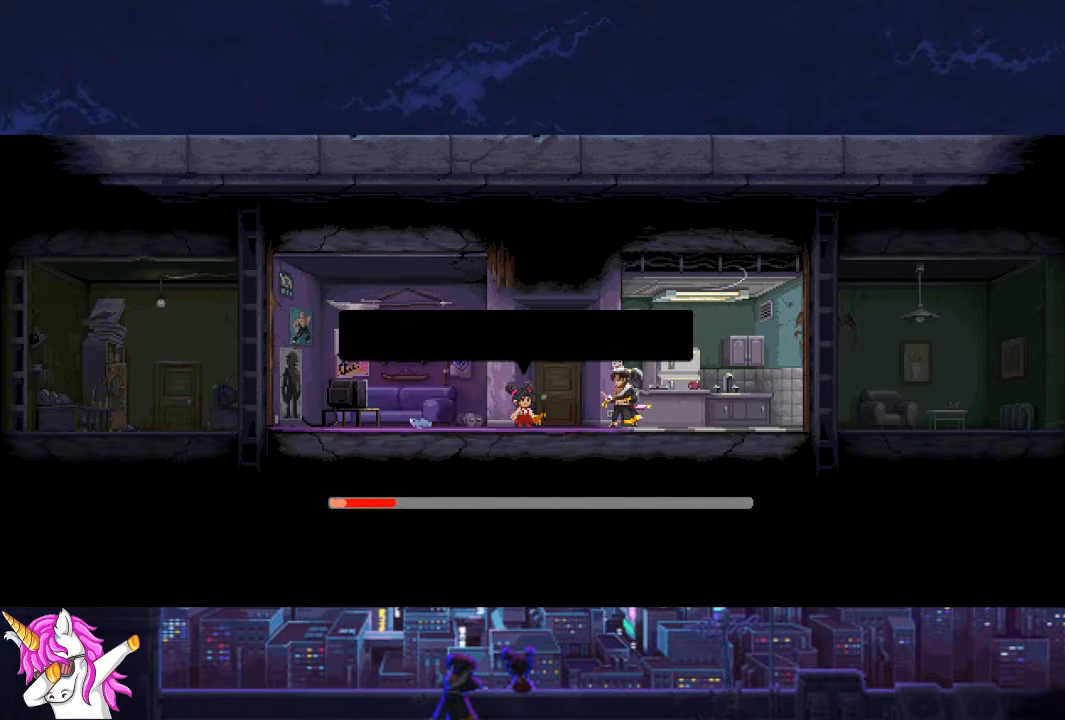
{"buttons": ["CROSS"], "left_stick": "center", "right_stick": "center", "events": [[101, "CROSS", "down"], [168, "CROSS", "up"], [303, "CROSS", "down"], [371, "CROSS", "up"], [472, "CROSS", "down"]]}
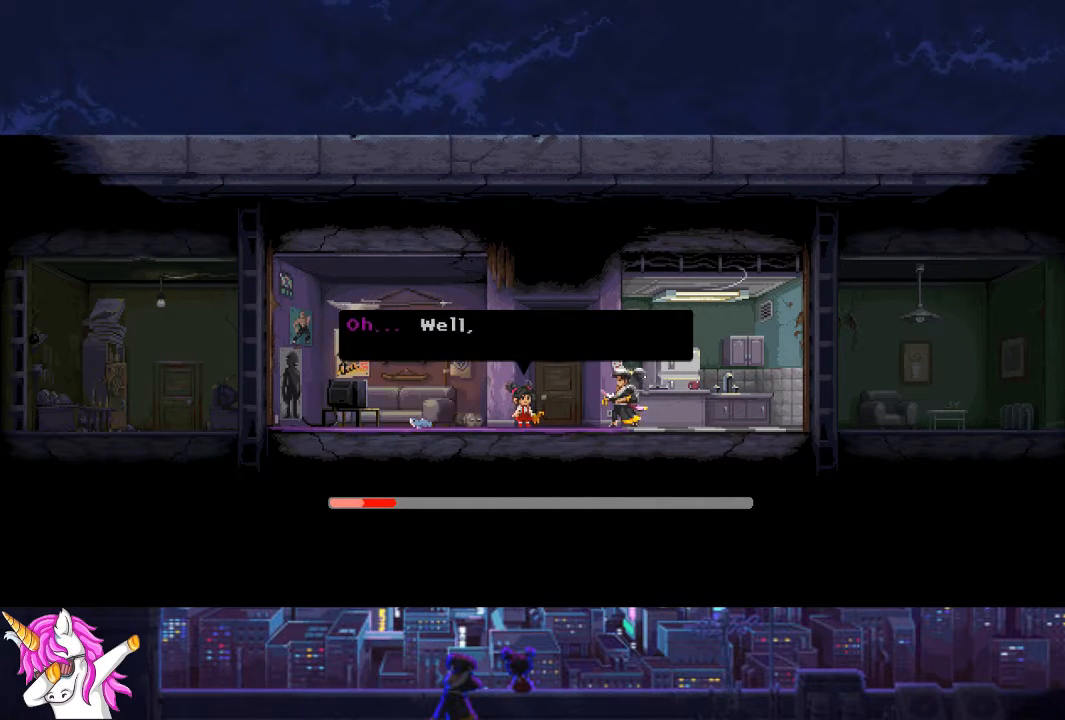
{"buttons": [], "left_stick": "center", "right_stick": "center", "events": [[85, "CROSS", "up"], [186, "CROSS", "down"], [287, "CROSS", "up"], [389, "CROSS", "down"], [473, "CROSS", "up"]]}